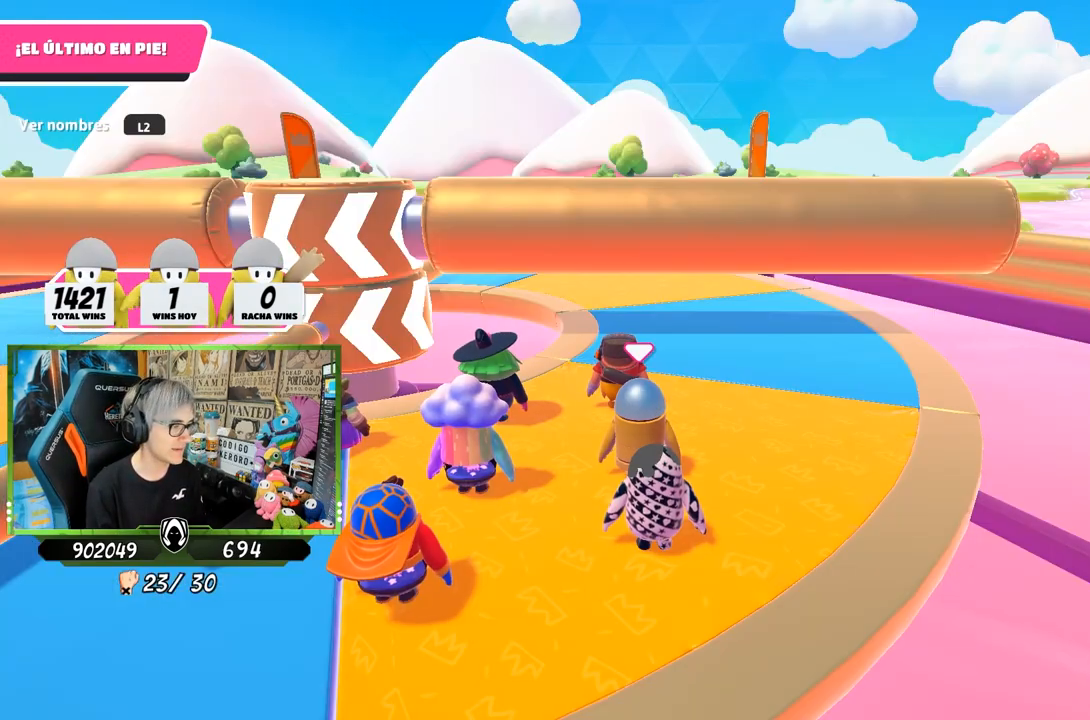
Gameplay with a controller (PlayStation layout); each line is a JSON object with the inputs held at the frame after it. "events" lists button and stick changes between this image and that frame as [ms after this image, input, new state], when the widget could be followed in between.
{"buttons": [], "left_stick": "center", "right_stick": "down-right", "events": [[133, "right_stick", "down-right"]]}
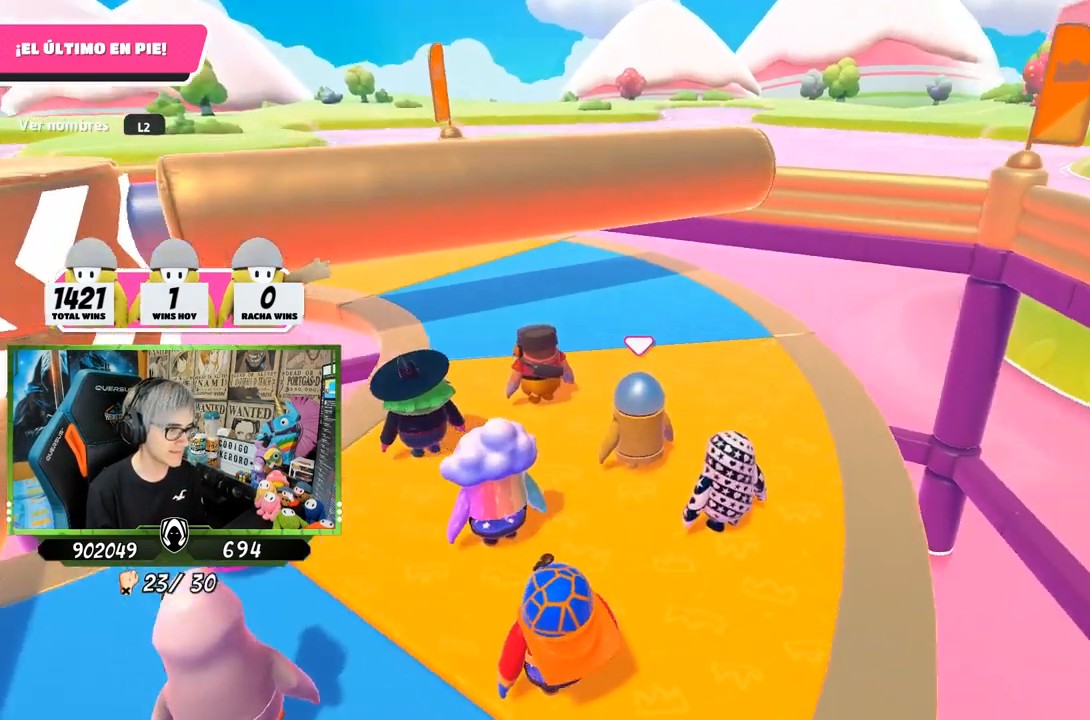
{"buttons": [], "left_stick": "center", "right_stick": "left", "events": [[133, "right_stick", "center"], [200, "L2", "down"], [400, "L2", "up"], [400, "right_stick", "left"]]}
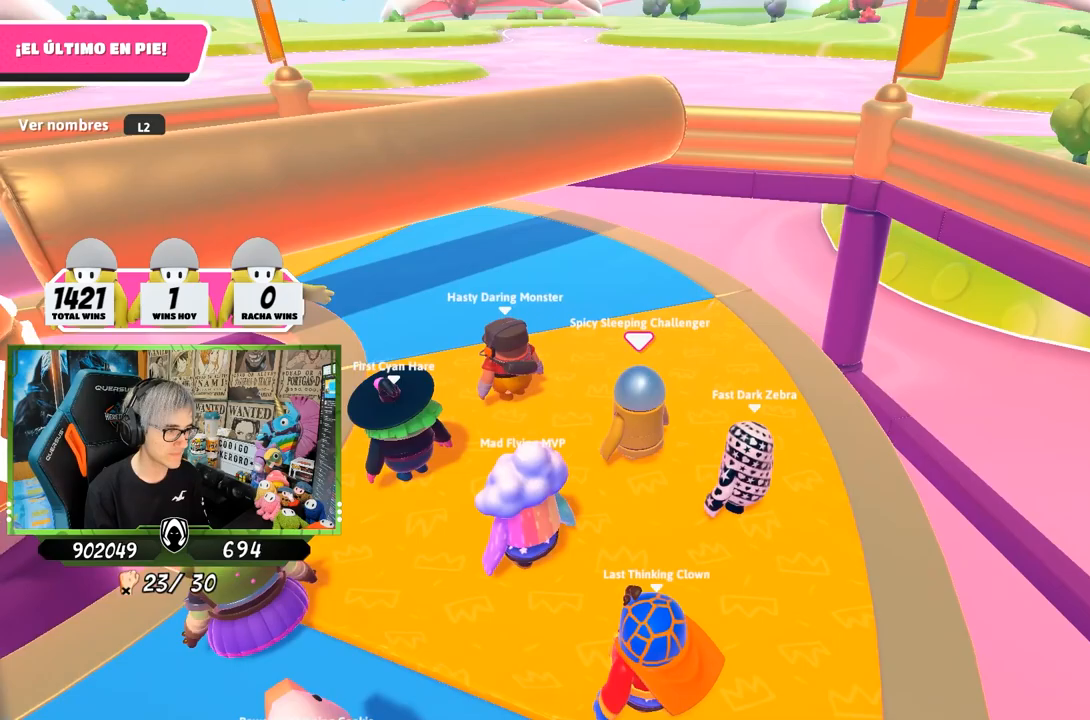
{"buttons": [], "left_stick": "center", "right_stick": "left", "events": []}
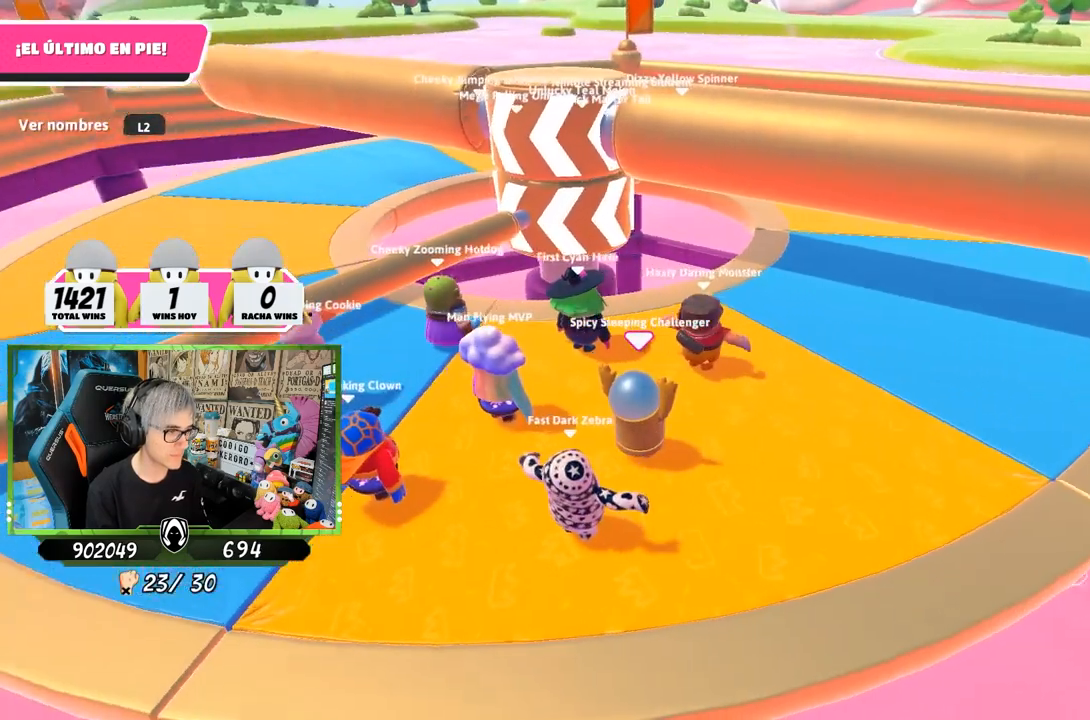
{"buttons": [], "left_stick": "center", "right_stick": "center", "events": [[50, "right_stick", "center"]]}
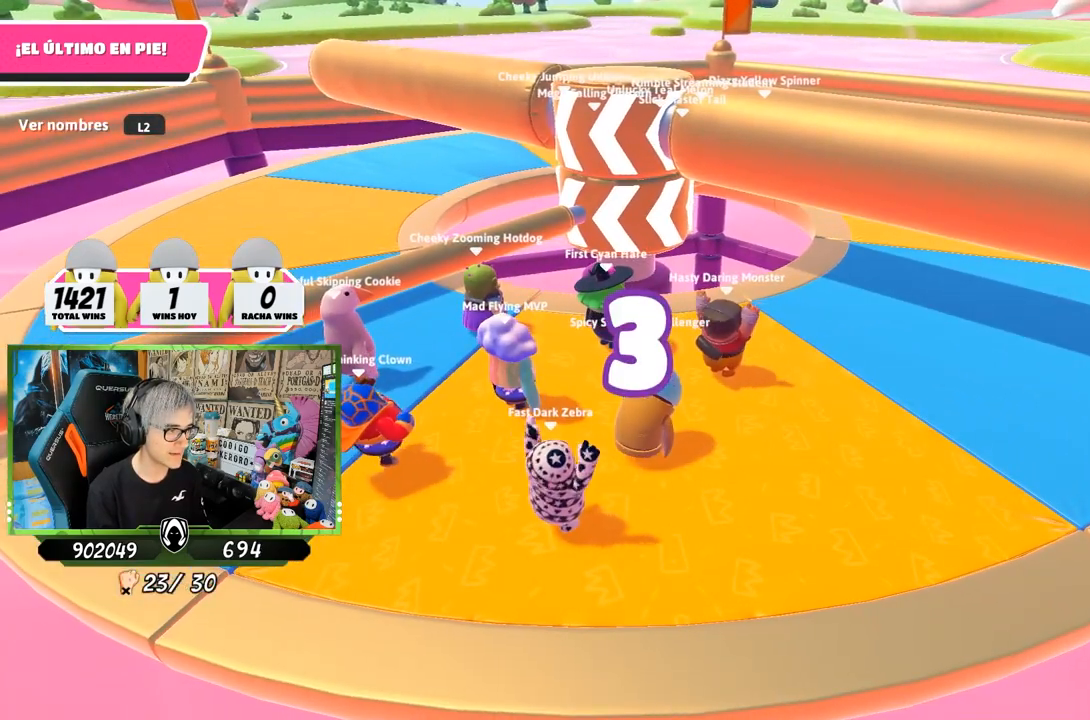
{"buttons": [], "left_stick": "center", "right_stick": "center", "events": [[367, "L2", "down"], [500, "L2", "up"]]}
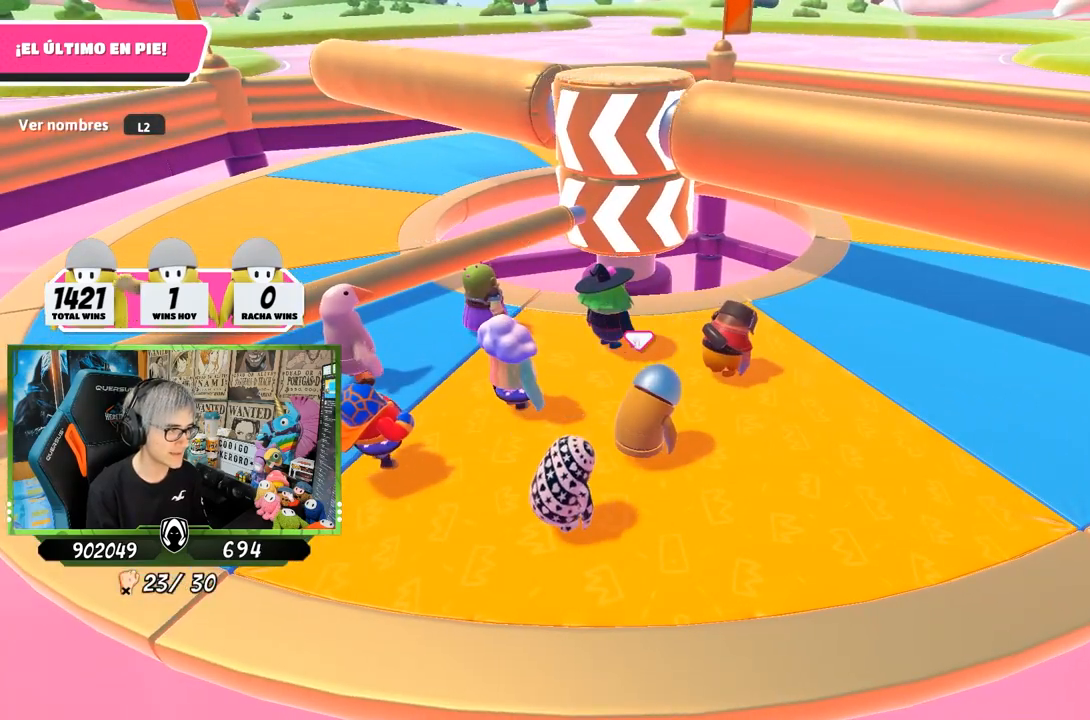
{"buttons": [], "left_stick": "center", "right_stick": "center", "events": [[67, "L2", "down"], [233, "L2", "up"]]}
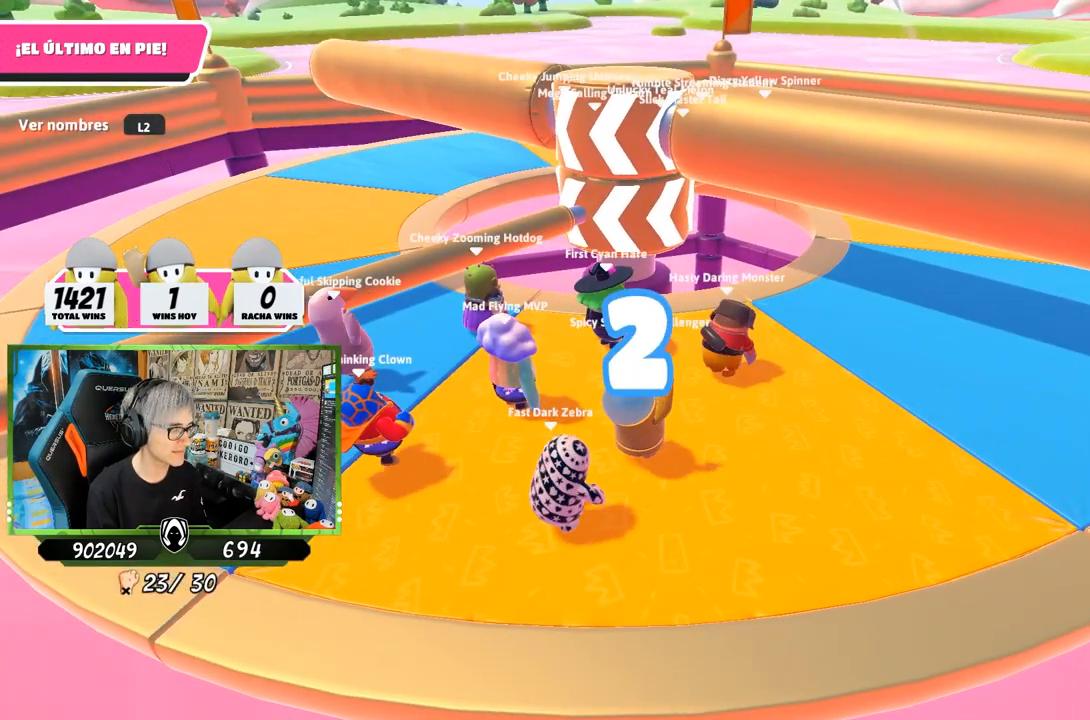
{"buttons": [], "left_stick": "center", "right_stick": "center", "events": []}
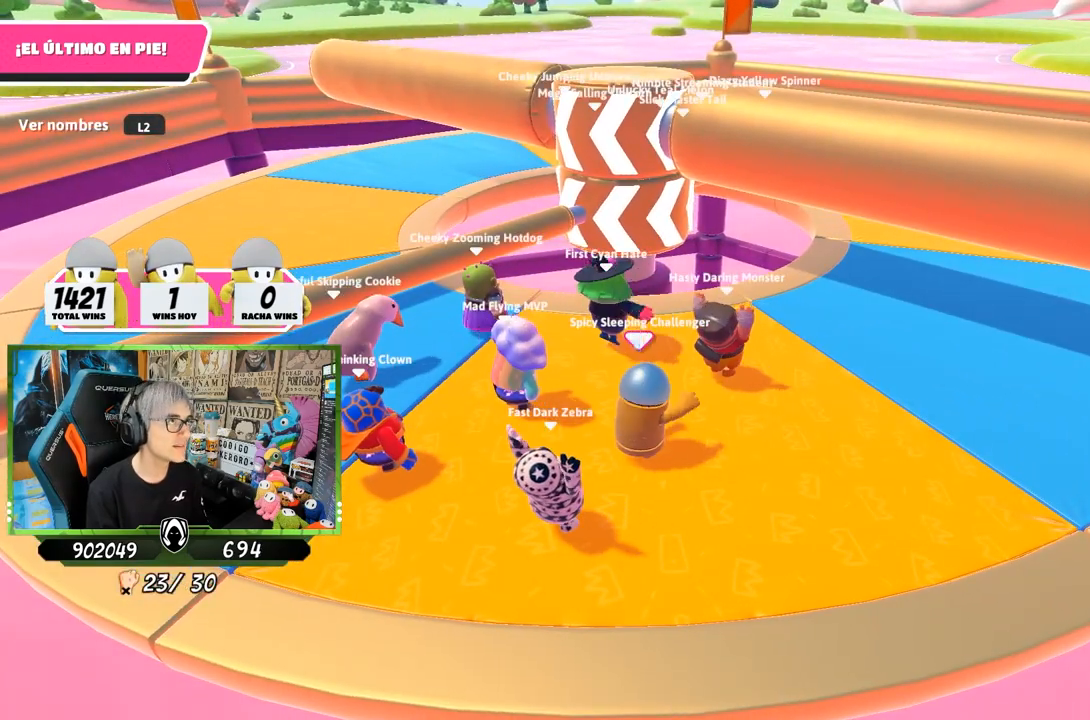
{"buttons": ["L2"], "left_stick": "center", "right_stick": "center", "events": [[450, "L2", "down"]]}
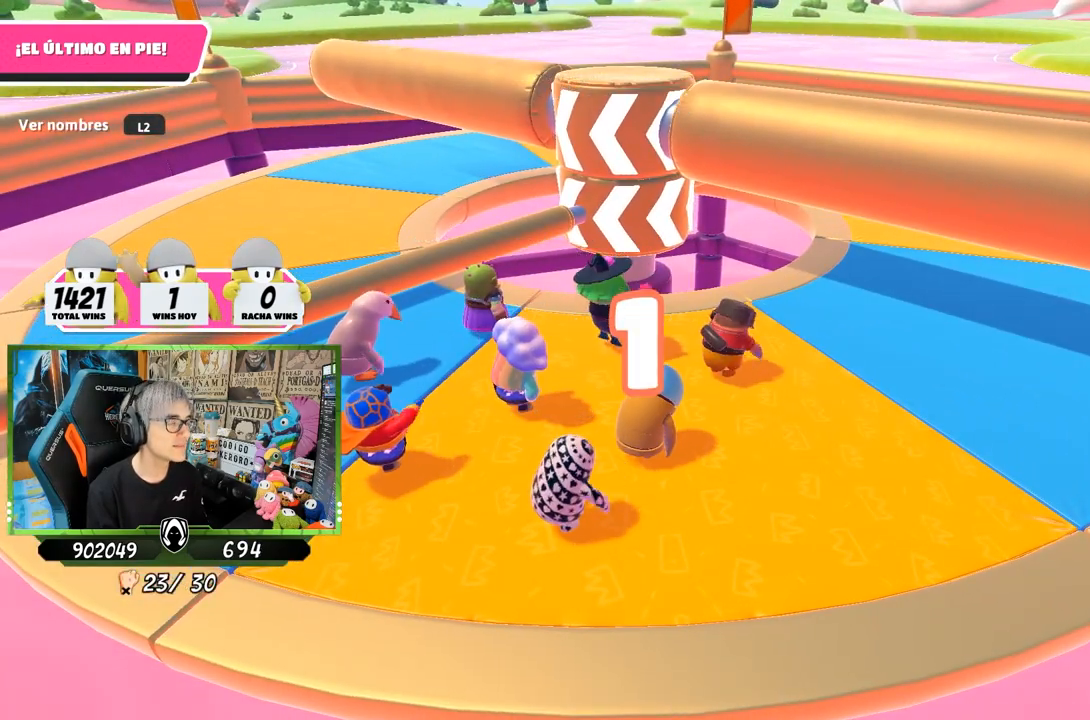
{"buttons": [], "left_stick": "center", "right_stick": "center", "events": [[83, "L2", "up"], [300, "L2", "down"], [500, "L2", "up"]]}
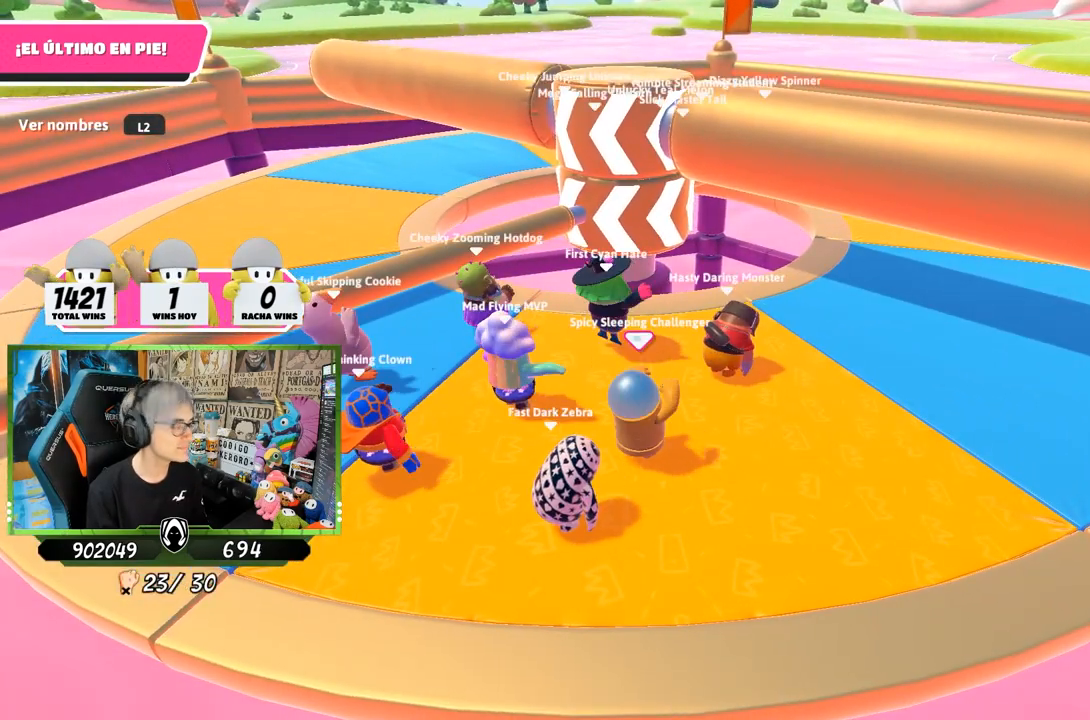
{"buttons": [], "left_stick": "right", "right_stick": "center", "events": [[67, "L2", "down"], [233, "L2", "up"], [267, "left_stick", "right"]]}
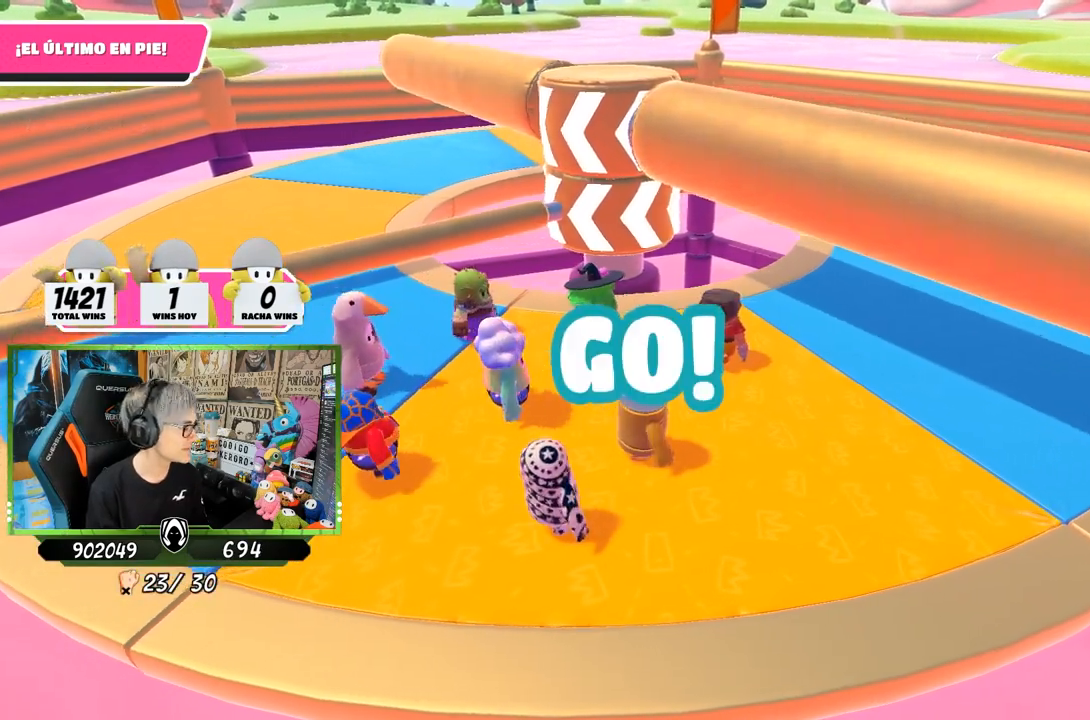
{"buttons": [], "left_stick": "right", "right_stick": "down", "events": [[333, "right_stick", "down"]]}
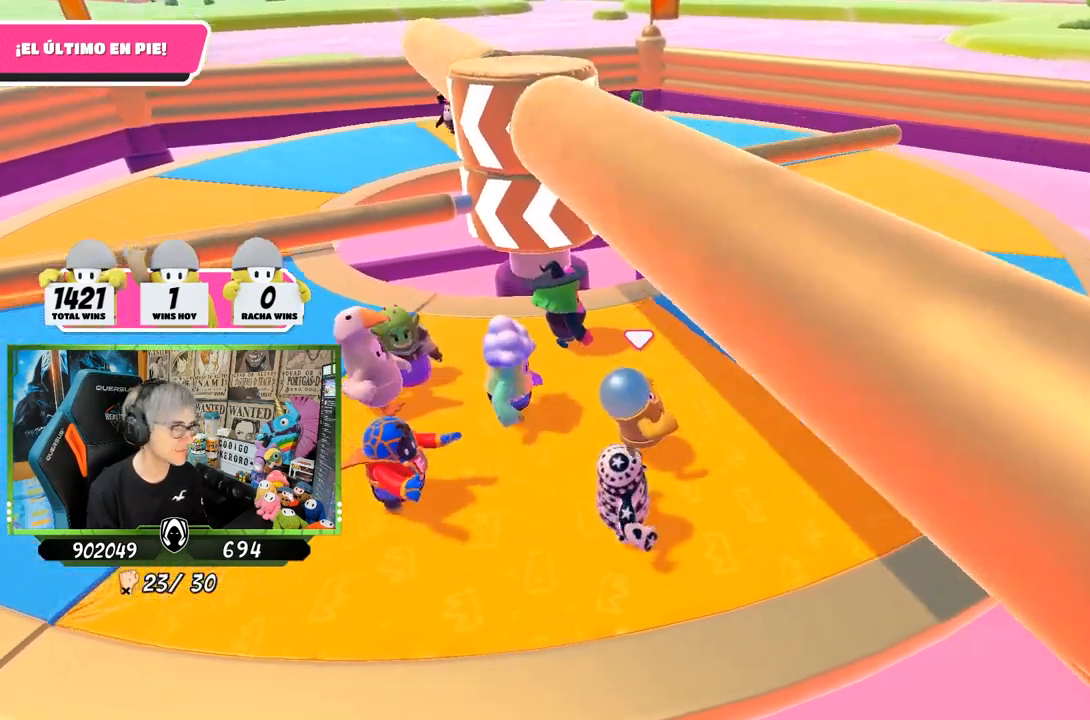
{"buttons": [], "left_stick": "up-right", "right_stick": "down", "events": [[33, "right_stick", "center"], [150, "left_stick", "up-right"], [300, "right_stick", "down"]]}
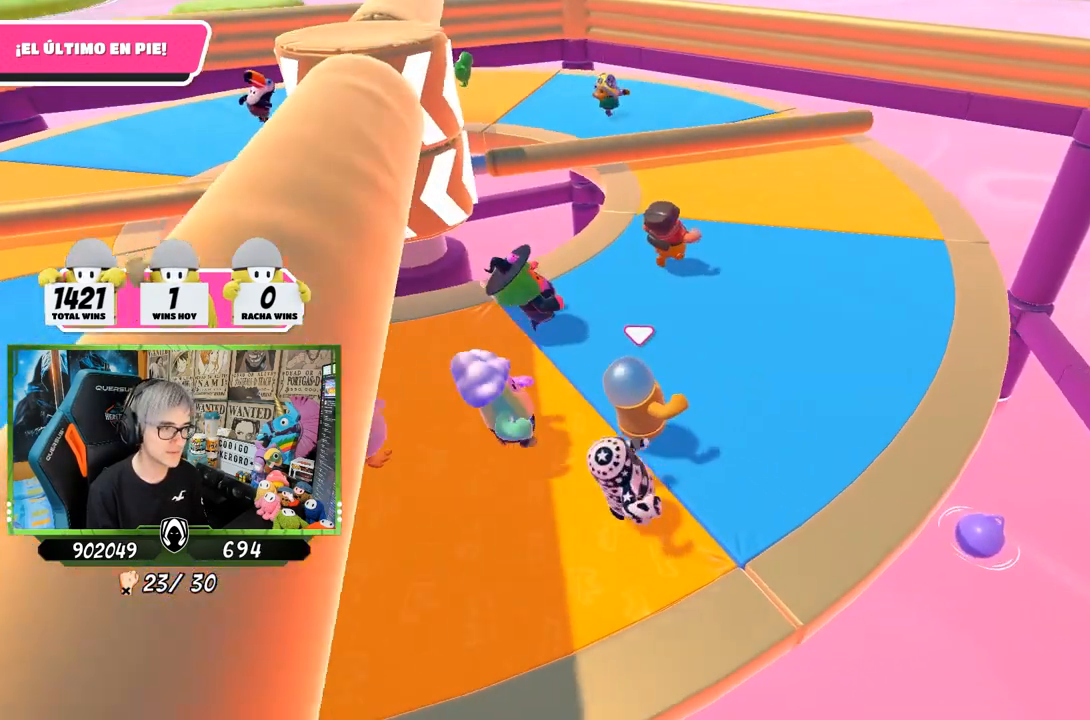
{"buttons": [], "left_stick": "up-right", "right_stick": "left", "events": [[150, "right_stick", "down-left"], [350, "right_stick", "center"], [500, "right_stick", "left"]]}
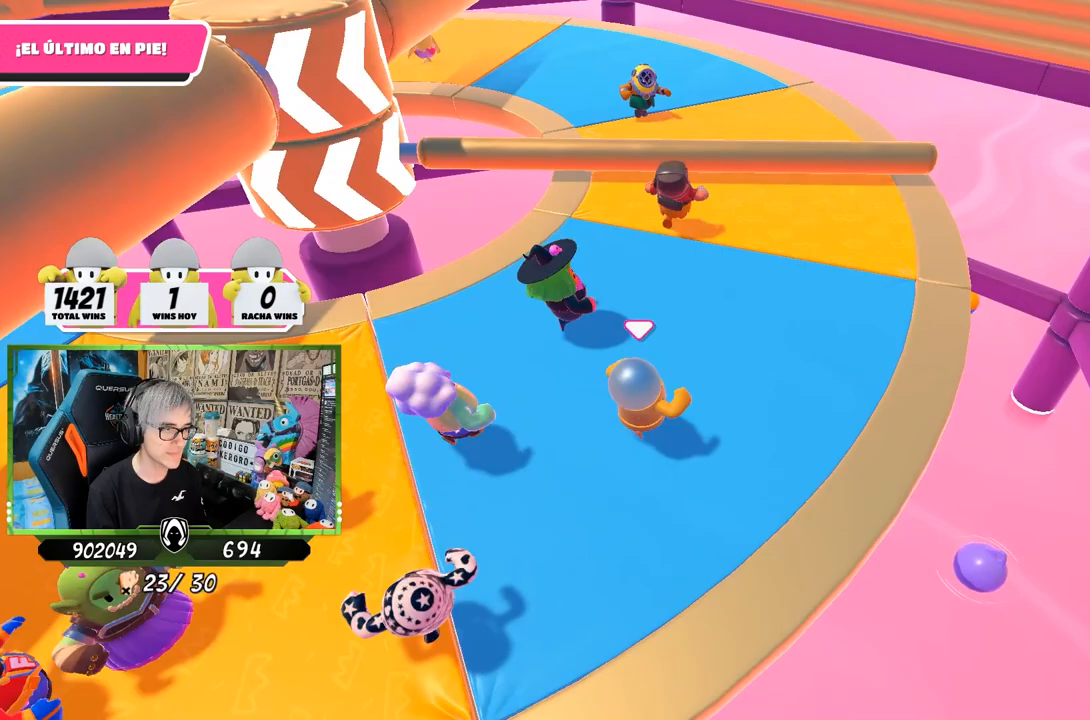
{"buttons": [], "left_stick": "up-right", "right_stick": "center", "events": [[167, "right_stick", "center"], [300, "right_stick", "left"], [400, "right_stick", "center"]]}
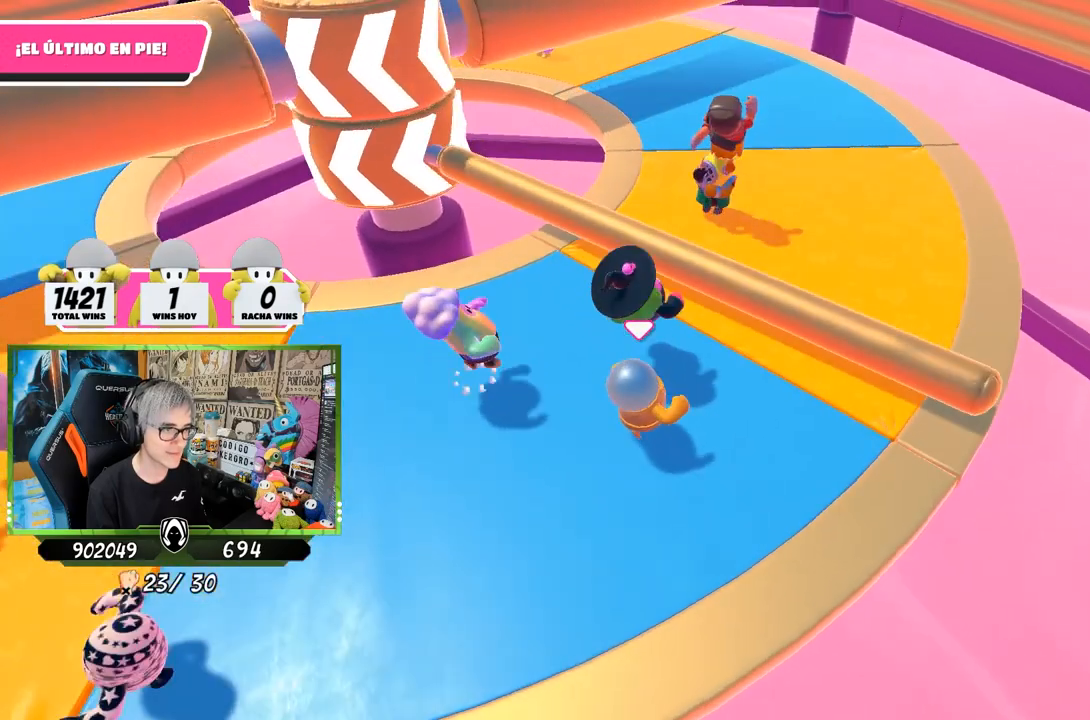
{"buttons": [], "left_stick": "down", "right_stick": "left", "events": [[67, "CROSS", "down"], [200, "CROSS", "up"], [433, "right_stick", "left"], [500, "left_stick", "down"]]}
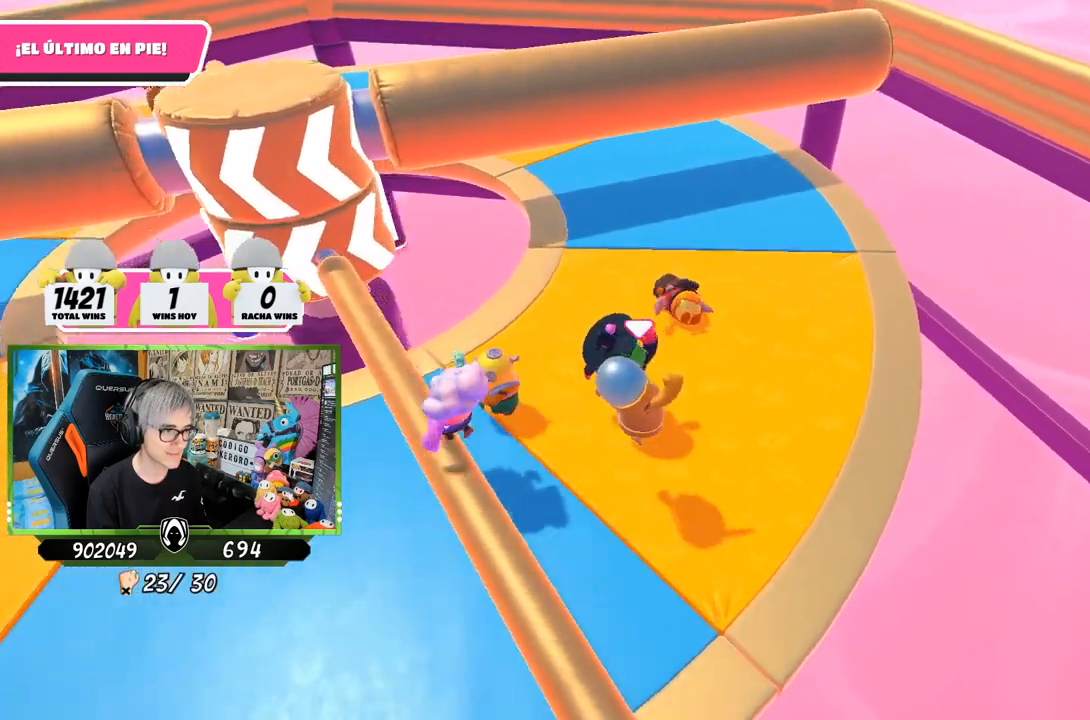
{"buttons": [], "left_stick": "up-right", "right_stick": "center", "events": [[33, "left_stick", "down-left"], [233, "left_stick", "up-left"], [383, "left_stick", "up-right"], [500, "right_stick", "center"]]}
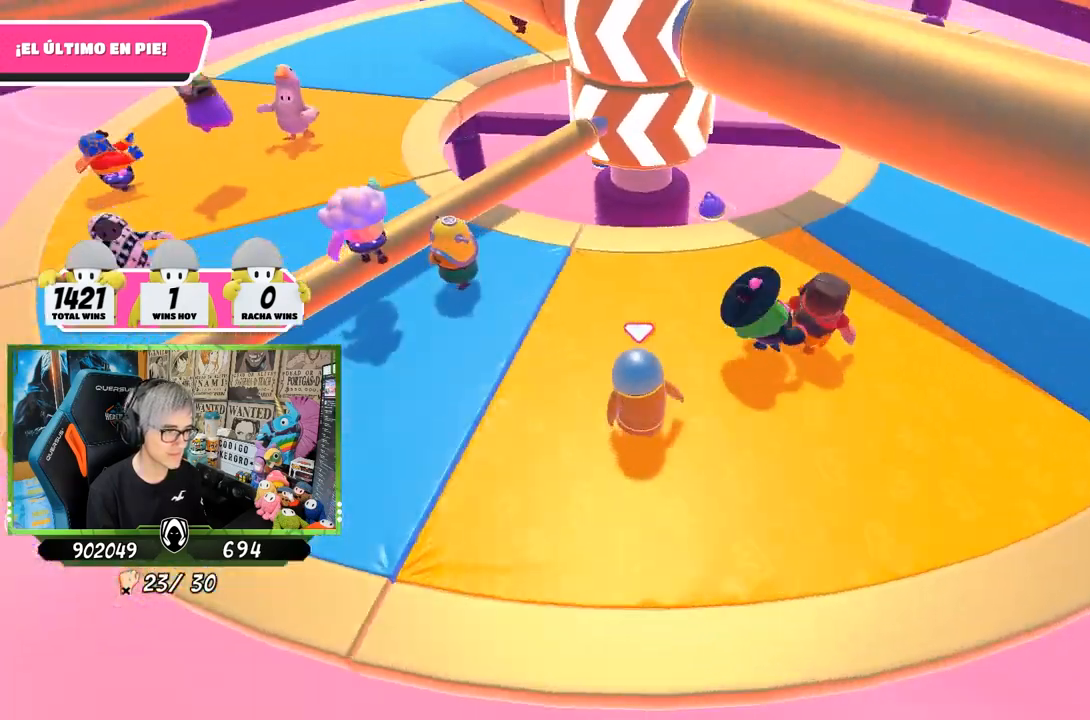
{"buttons": [], "left_stick": "up-left", "right_stick": "center", "events": [[33, "left_stick", "right"], [200, "left_stick", "down"], [317, "left_stick", "left"], [383, "left_stick", "up-left"]]}
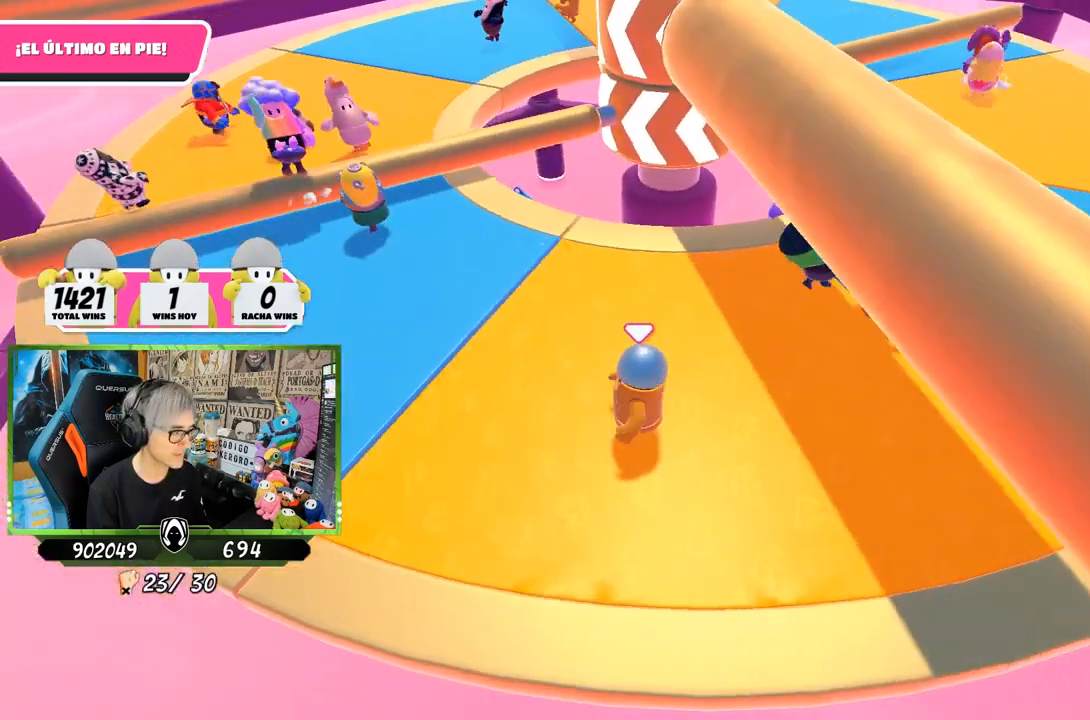
{"buttons": [], "left_stick": "up-right", "right_stick": "center", "events": [[50, "left_stick", "up-right"]]}
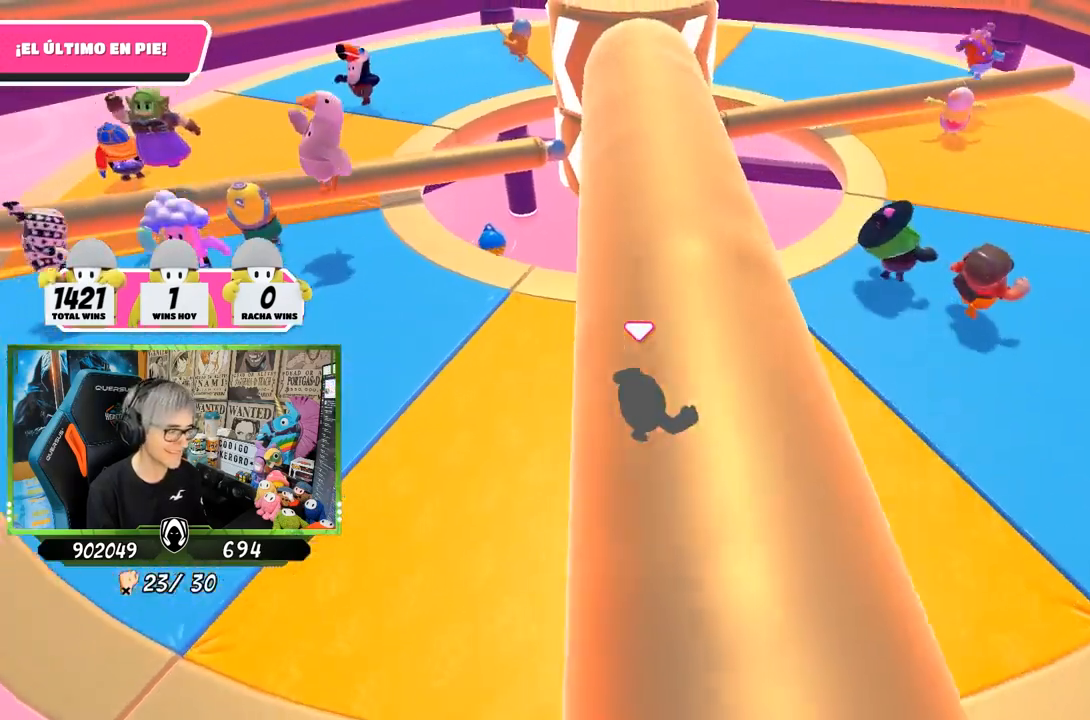
{"buttons": [], "left_stick": "up-right", "right_stick": "down", "events": [[133, "left_stick", "right"], [283, "left_stick", "up-right"], [367, "right_stick", "down"]]}
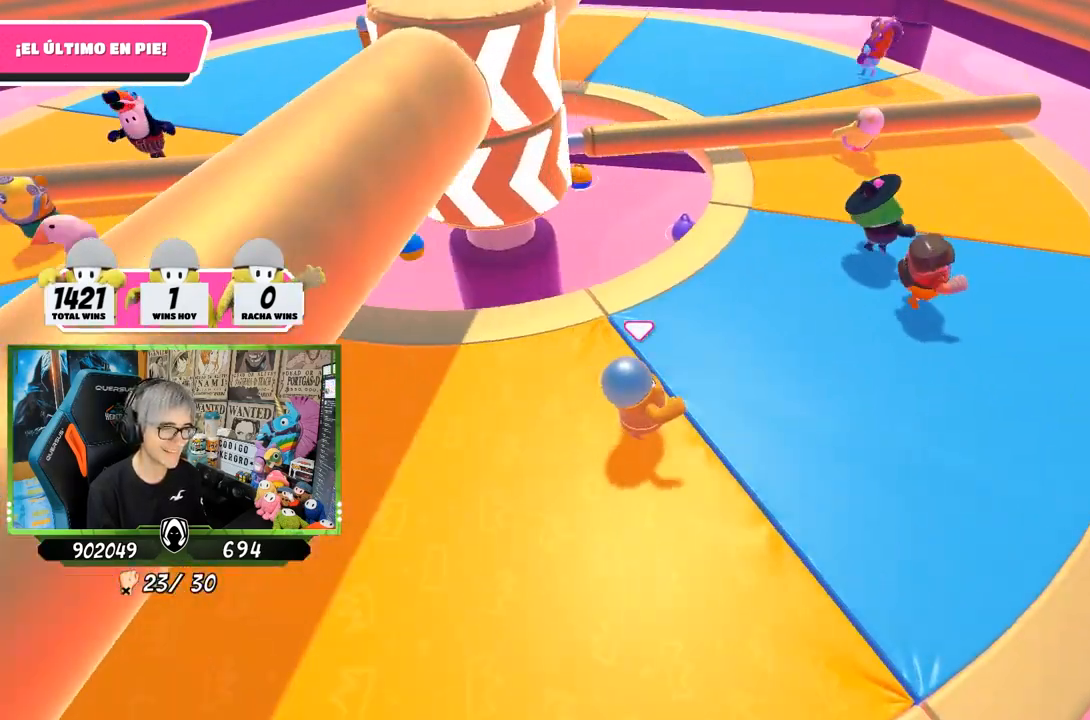
{"buttons": [], "left_stick": "down-right", "right_stick": "center", "events": [[167, "right_stick", "left"], [233, "right_stick", "center"], [467, "left_stick", "down-right"]]}
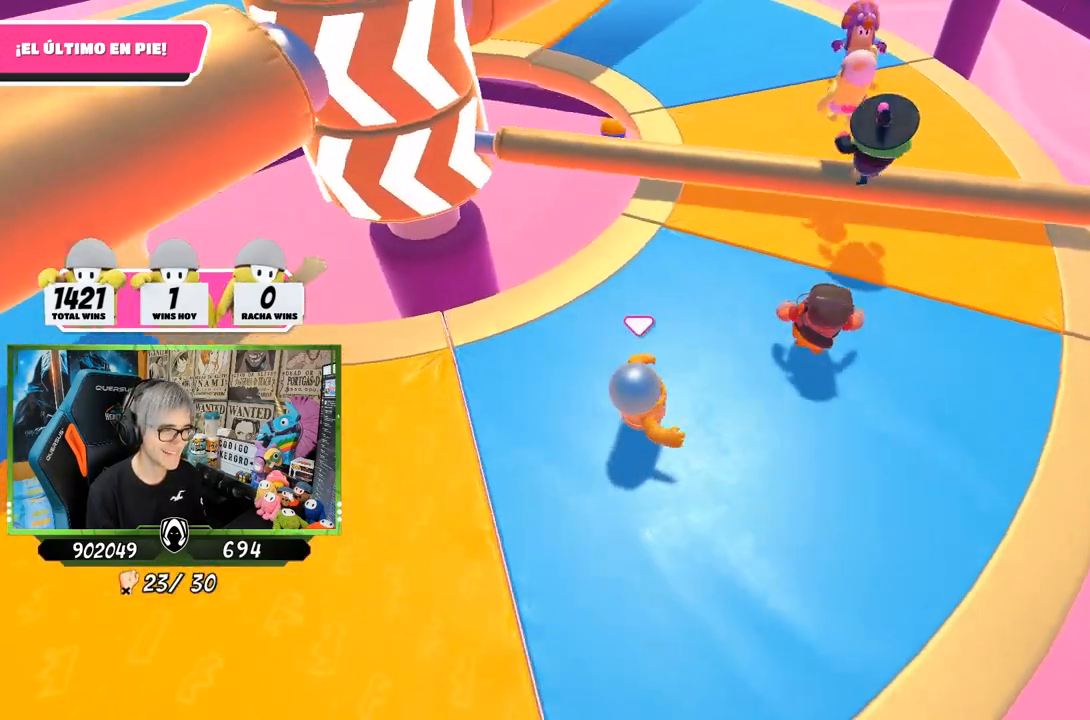
{"buttons": [], "left_stick": "up-left", "right_stick": "center", "events": [[33, "right_stick", "up-left"], [100, "left_stick", "down-left"], [233, "left_stick", "left"], [267, "right_stick", "center"], [333, "left_stick", "up-left"]]}
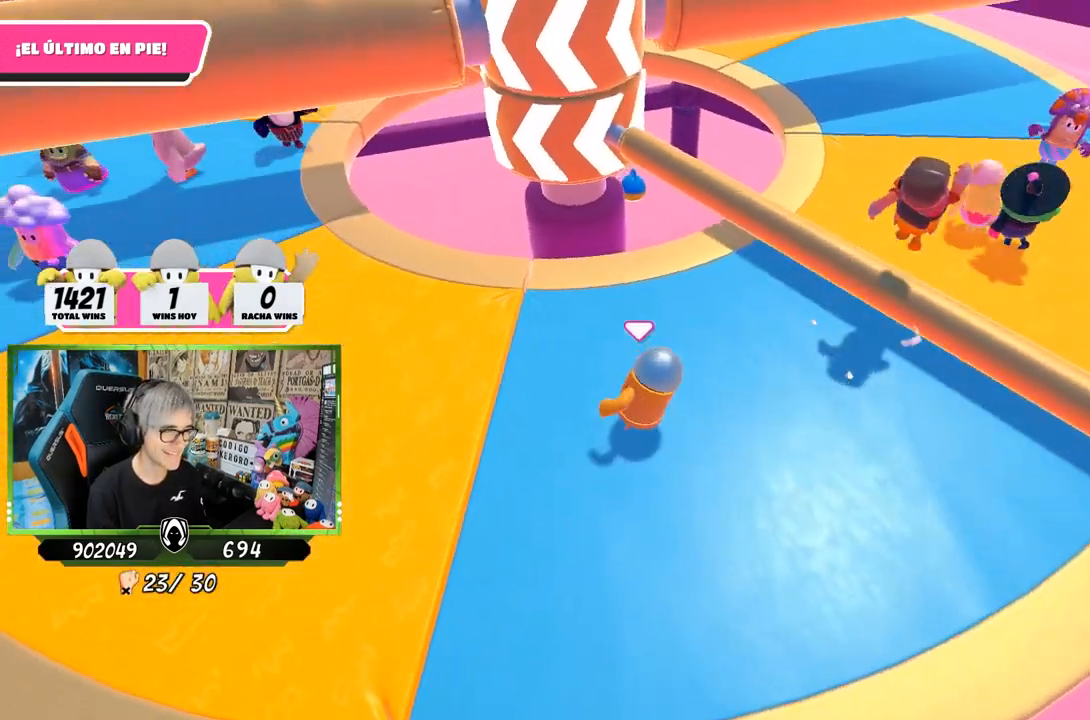
{"buttons": [], "left_stick": "down", "right_stick": "center", "events": [[33, "left_stick", "up-right"], [67, "right_stick", "up-left"], [167, "left_stick", "right"], [167, "right_stick", "center"], [317, "CROSS", "down"], [450, "CROSS", "up"], [483, "left_stick", "down"]]}
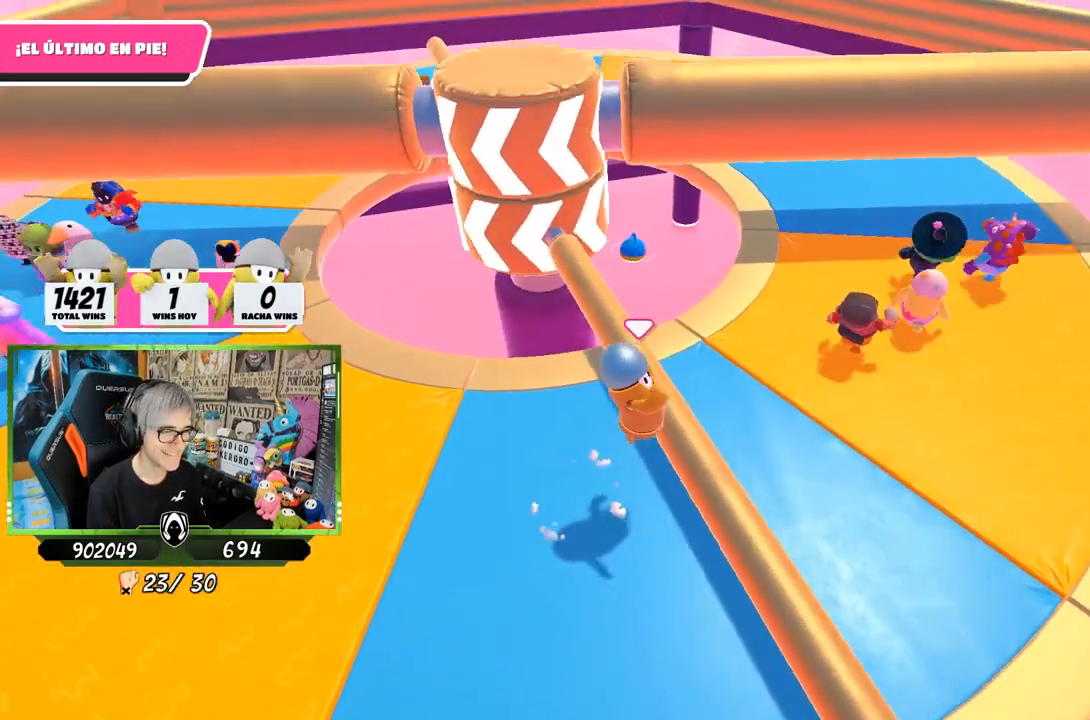
{"buttons": [], "left_stick": "up-left", "right_stick": "center", "events": [[50, "left_stick", "down-left"], [117, "right_stick", "up-left"], [217, "left_stick", "left"], [217, "right_stick", "up"], [367, "left_stick", "up-left"], [367, "right_stick", "center"]]}
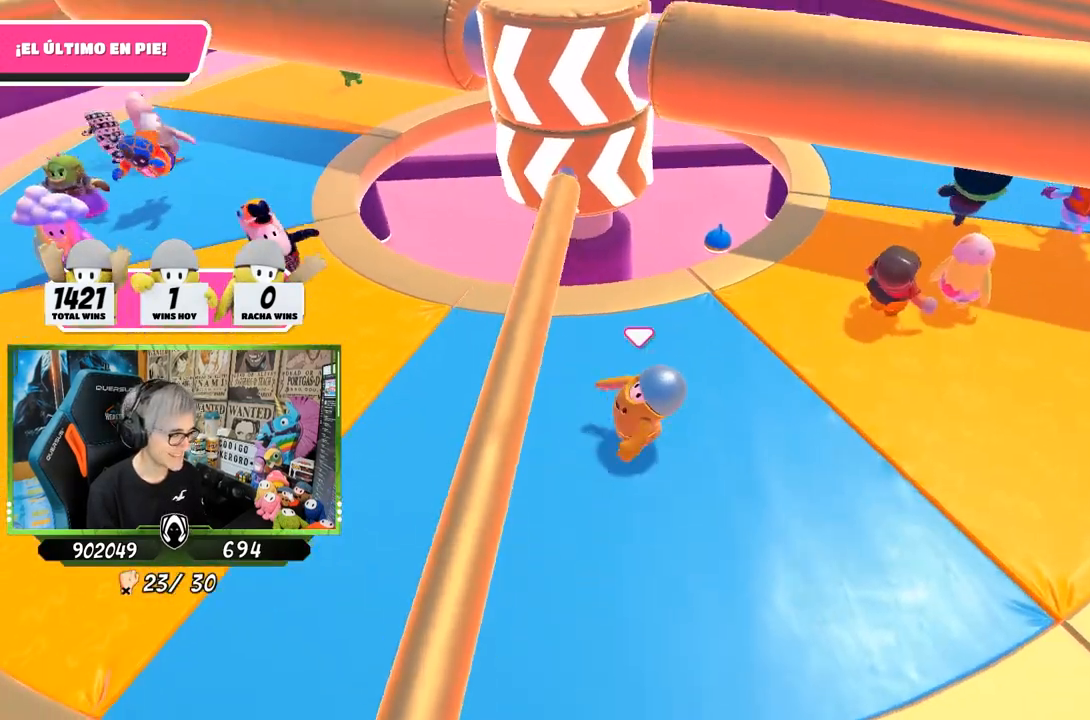
{"buttons": [], "left_stick": "down-right", "right_stick": "down-left", "events": [[67, "right_stick", "up"], [100, "left_stick", "up-right"], [200, "right_stick", "center"], [267, "left_stick", "right"], [467, "left_stick", "down-right"], [500, "right_stick", "down-left"]]}
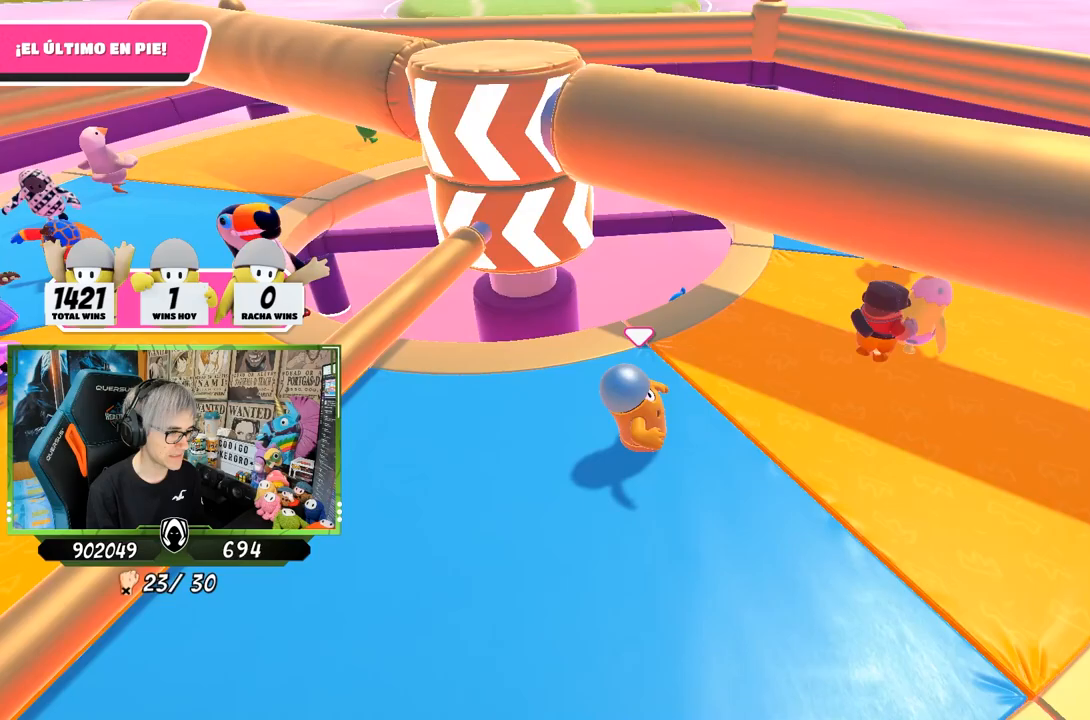
{"buttons": [], "left_stick": "up-right", "right_stick": "center", "events": [[33, "right_stick", "down"], [67, "left_stick", "down-left"], [200, "right_stick", "center"], [333, "left_stick", "up-left"], [467, "left_stick", "up-right"]]}
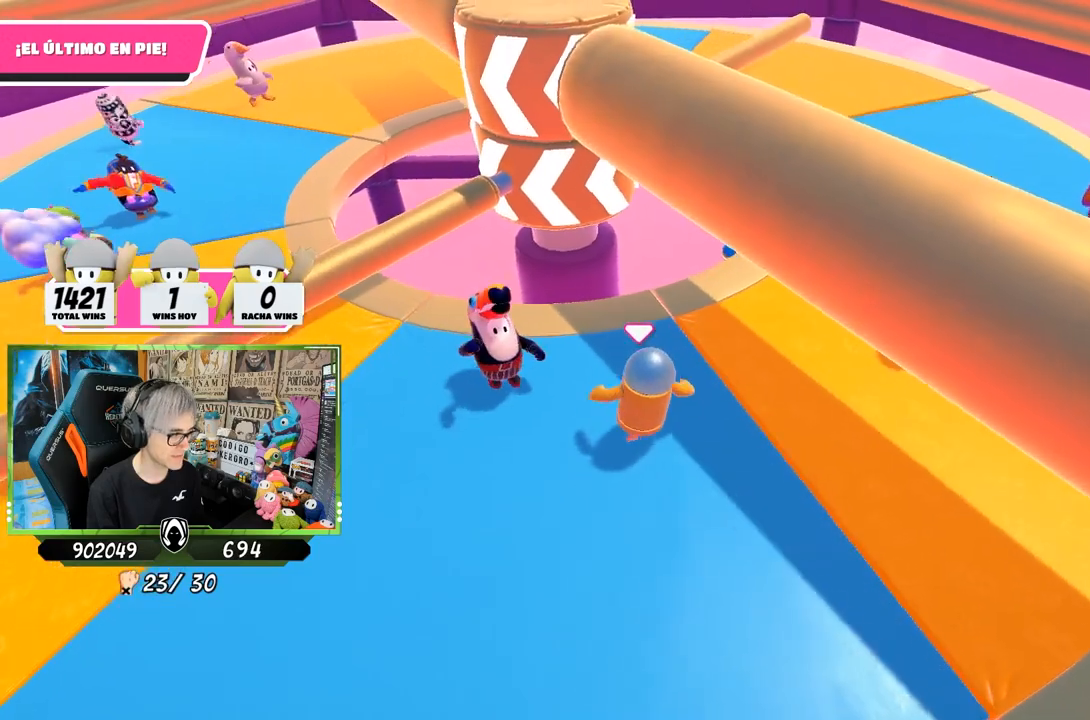
{"buttons": [], "left_stick": "right", "right_stick": "center", "events": [[183, "left_stick", "right"]]}
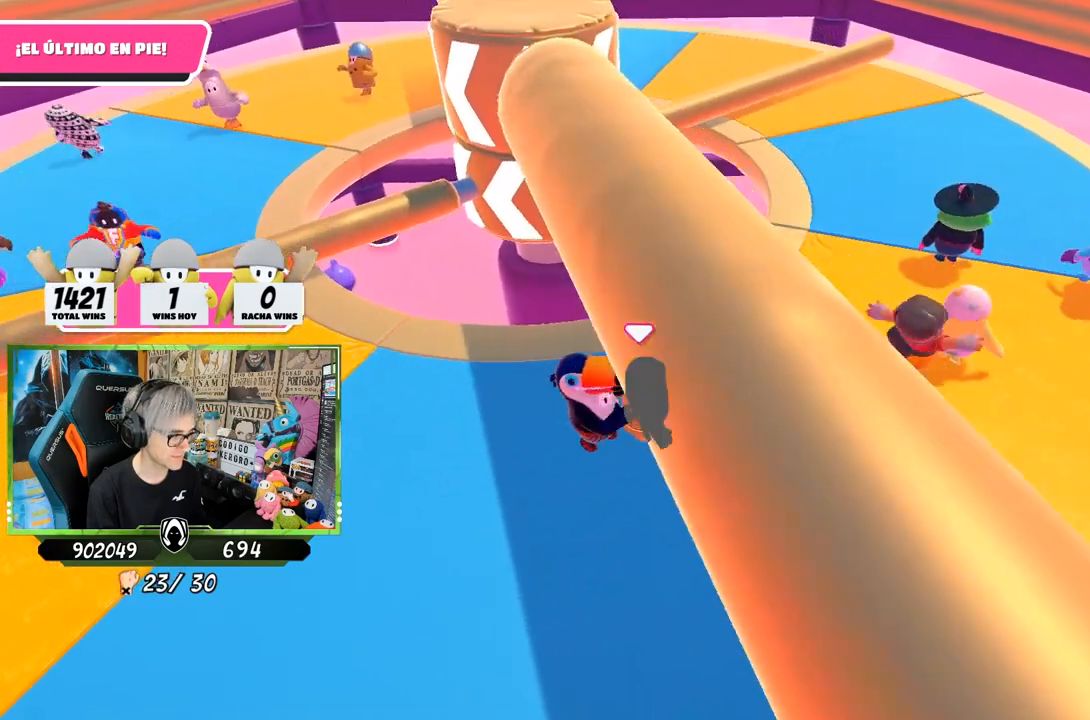
{"buttons": [], "left_stick": "up-left", "right_stick": "center", "events": [[67, "right_stick", "down-left"], [100, "left_stick", "down-right"], [217, "right_stick", "center"], [283, "left_stick", "down-left"], [417, "left_stick", "up-left"]]}
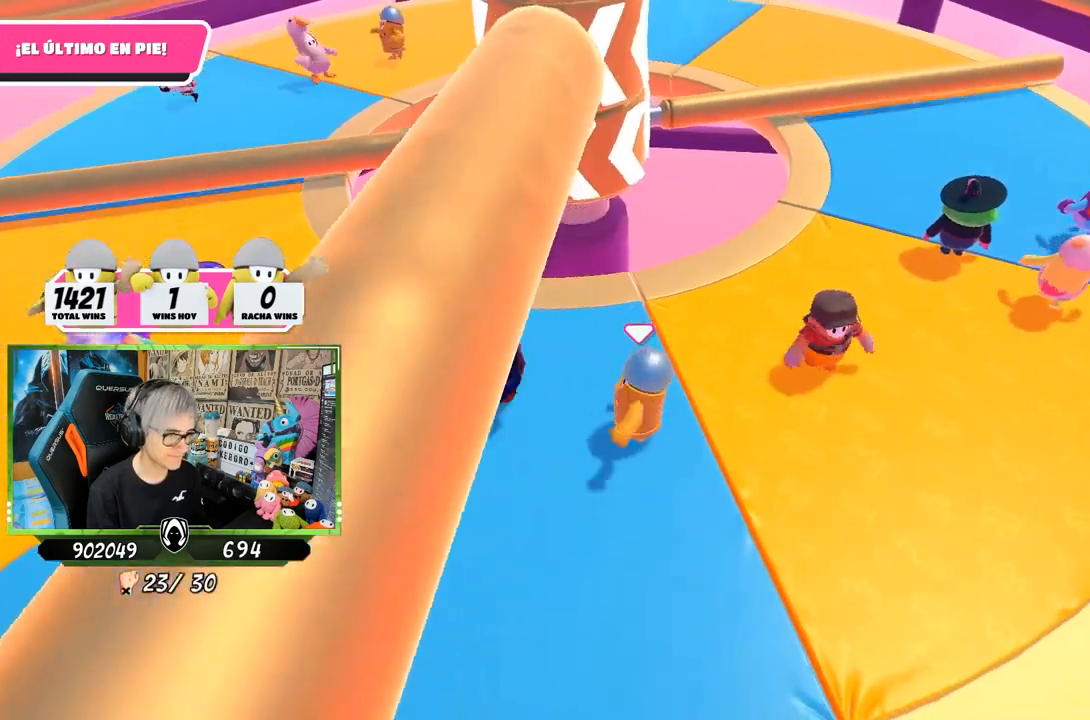
{"buttons": [], "left_stick": "up-right", "right_stick": "center", "events": [[50, "left_stick", "up-right"]]}